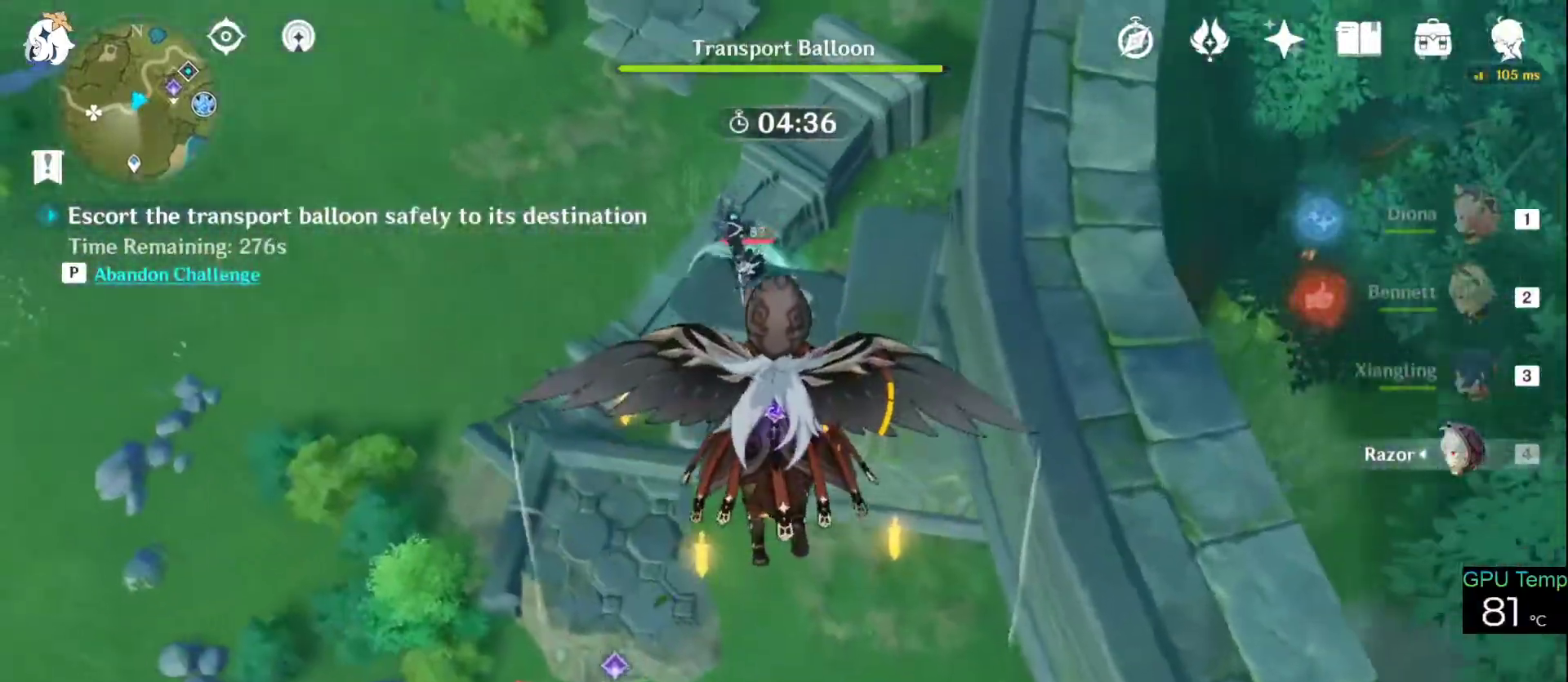
Gameplay with keyboard and mouse; each line is a JSON object with the keys and mouse buttons held at the frame after it. "events" lists presses ("down") and releases ("up") of "1", "2", "3", "4", "5", "a", "alt", "c", "caps_lock", "ctrl", "d", "e", "f", "g", "q", "r", "s", "shift", "space", "t", "tab", "v", "w", "x", "z", "mouse_left", "mouse_wheel" and "mouse_right" between this image and that frame as [ms after this image, input, new state], when the widget could be followed in between. "mouse_left", "mouse_wheel", "mouse_right" = the "left", "wheel", "right" buttons of the "mouse" list. No other keys are recorded. "wheel" means that the mouse wheel is clicked or scrolled. Not read: mouse_move.
{"keys": ["w"], "mouse": [], "events": []}
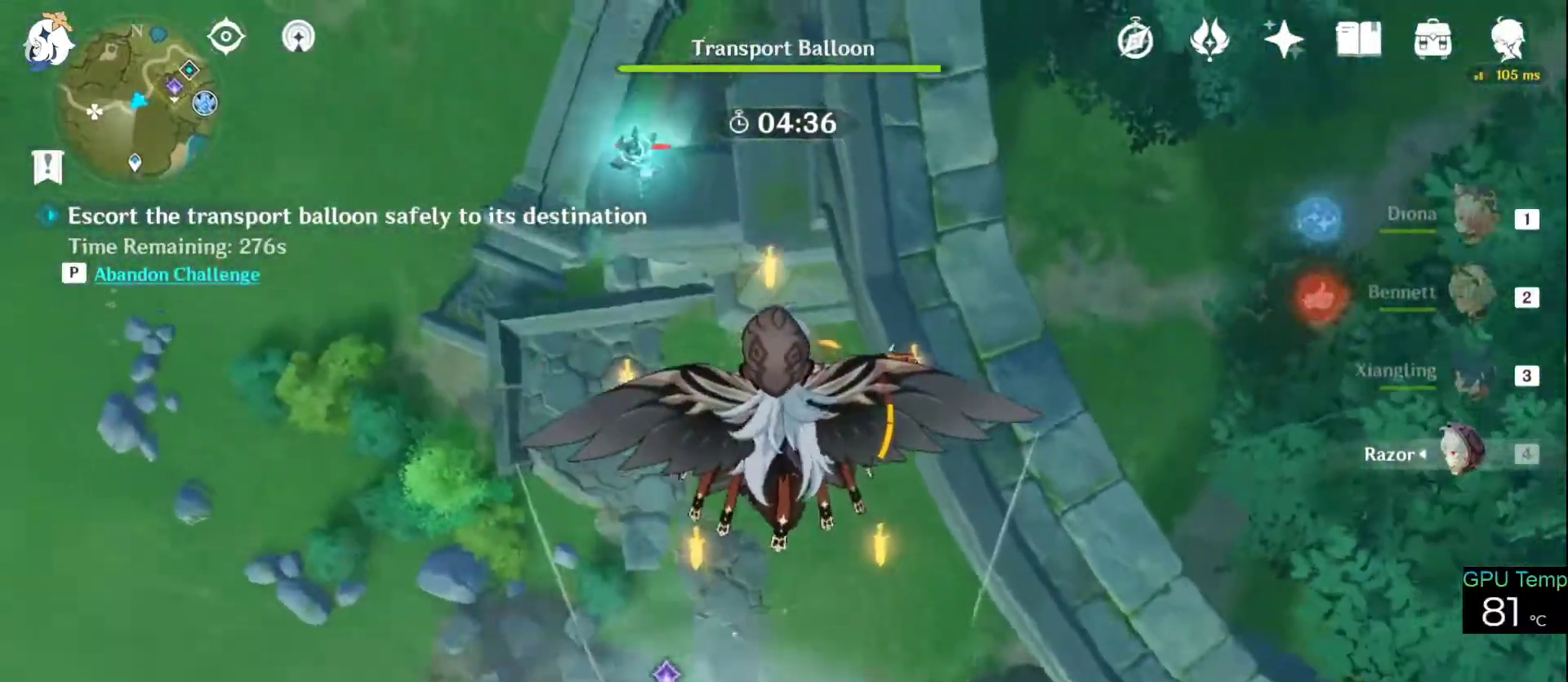
{"keys": ["w"], "mouse": [], "events": [[283, "a", "down"], [433, "a", "up"]]}
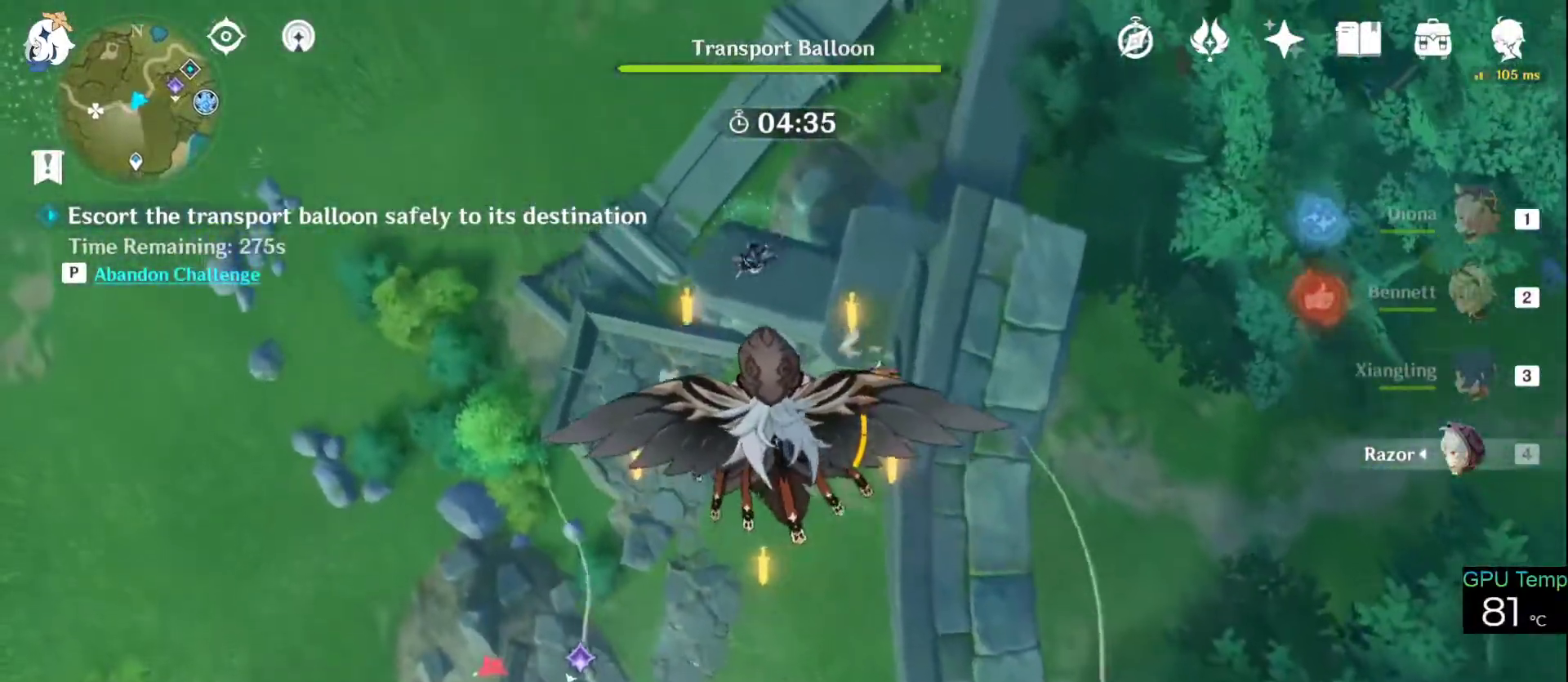
{"keys": ["w"], "mouse": [], "events": []}
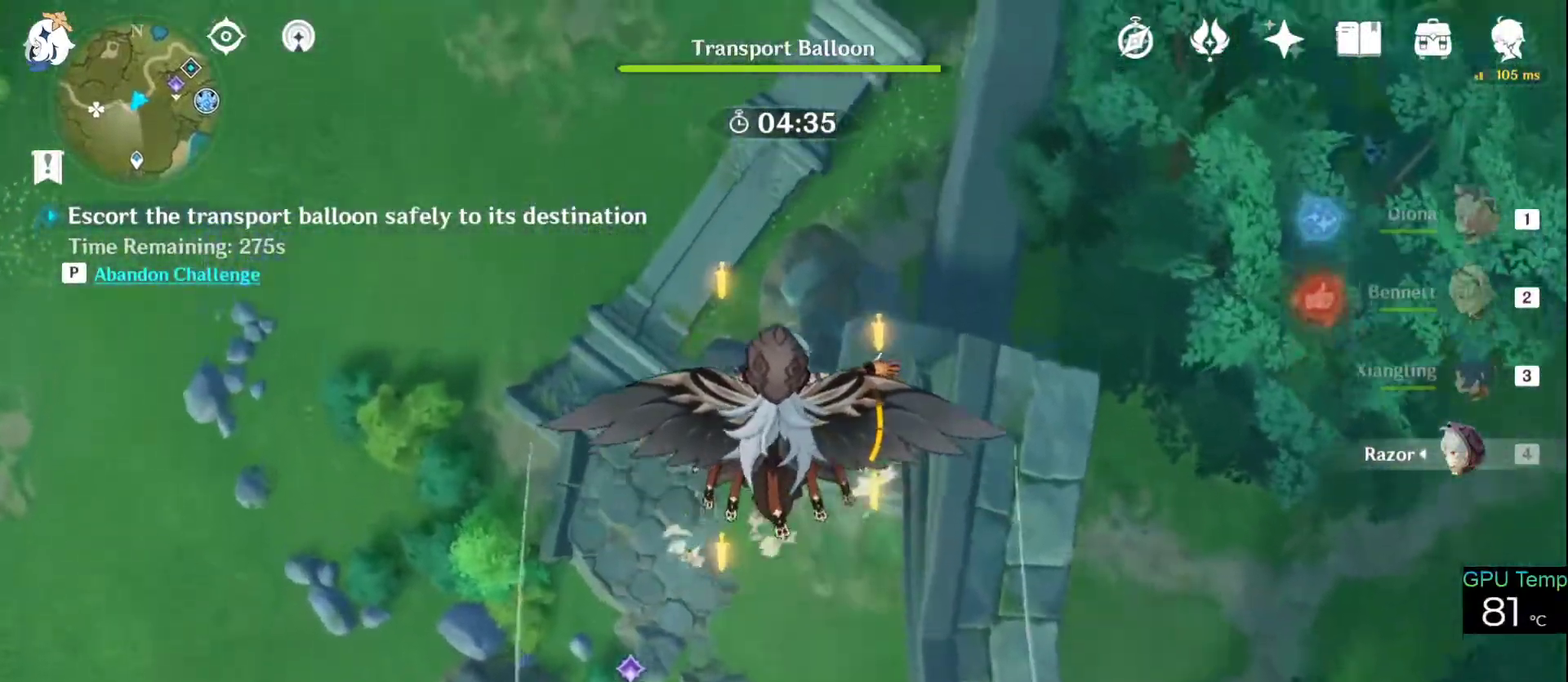
{"keys": ["w"], "mouse": ["left"], "events": [[233, "mouse_left", "down"]]}
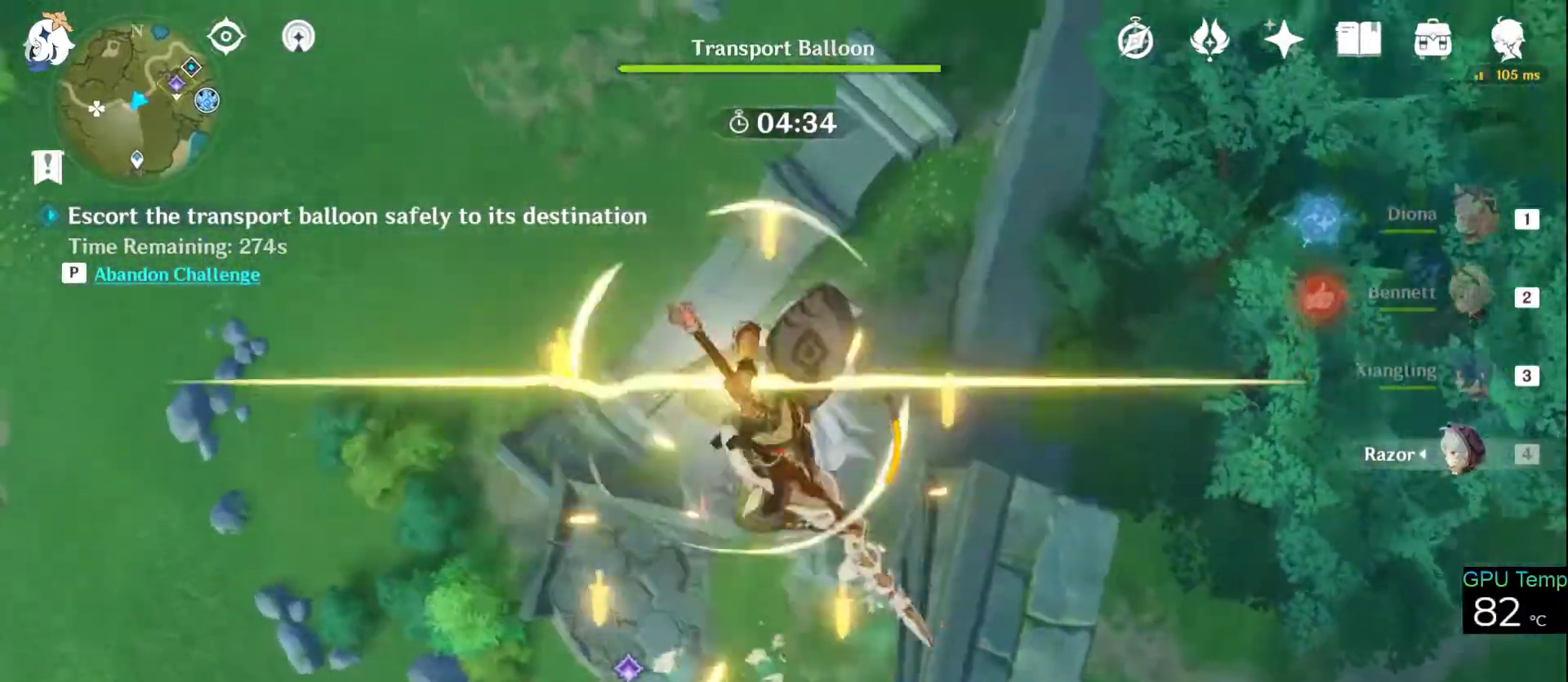
{"keys": ["w"], "mouse": ["left"], "events": []}
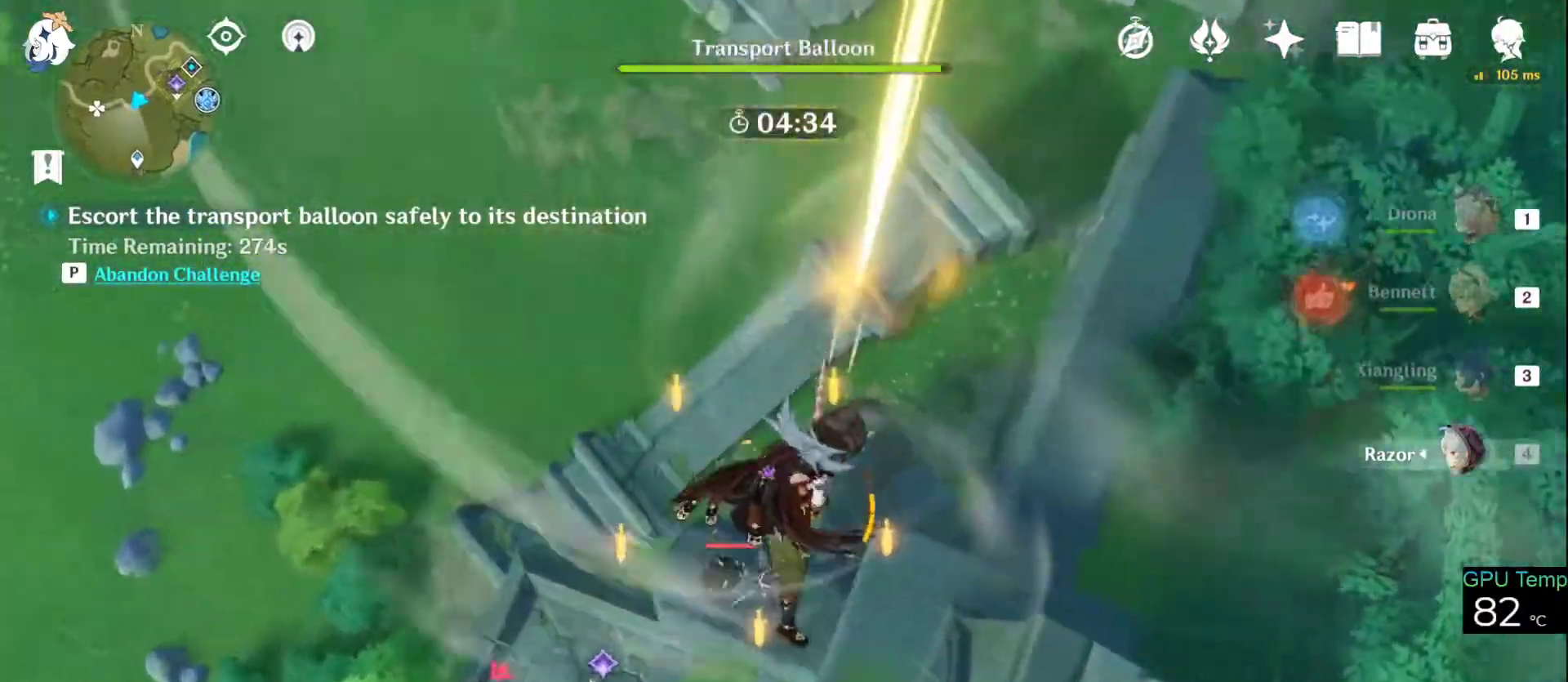
{"keys": ["a"], "mouse": ["left"], "events": [[250, "w", "up"], [400, "a", "down"], [400, "mouse_left", "up"], [483, "mouse_left", "down"]]}
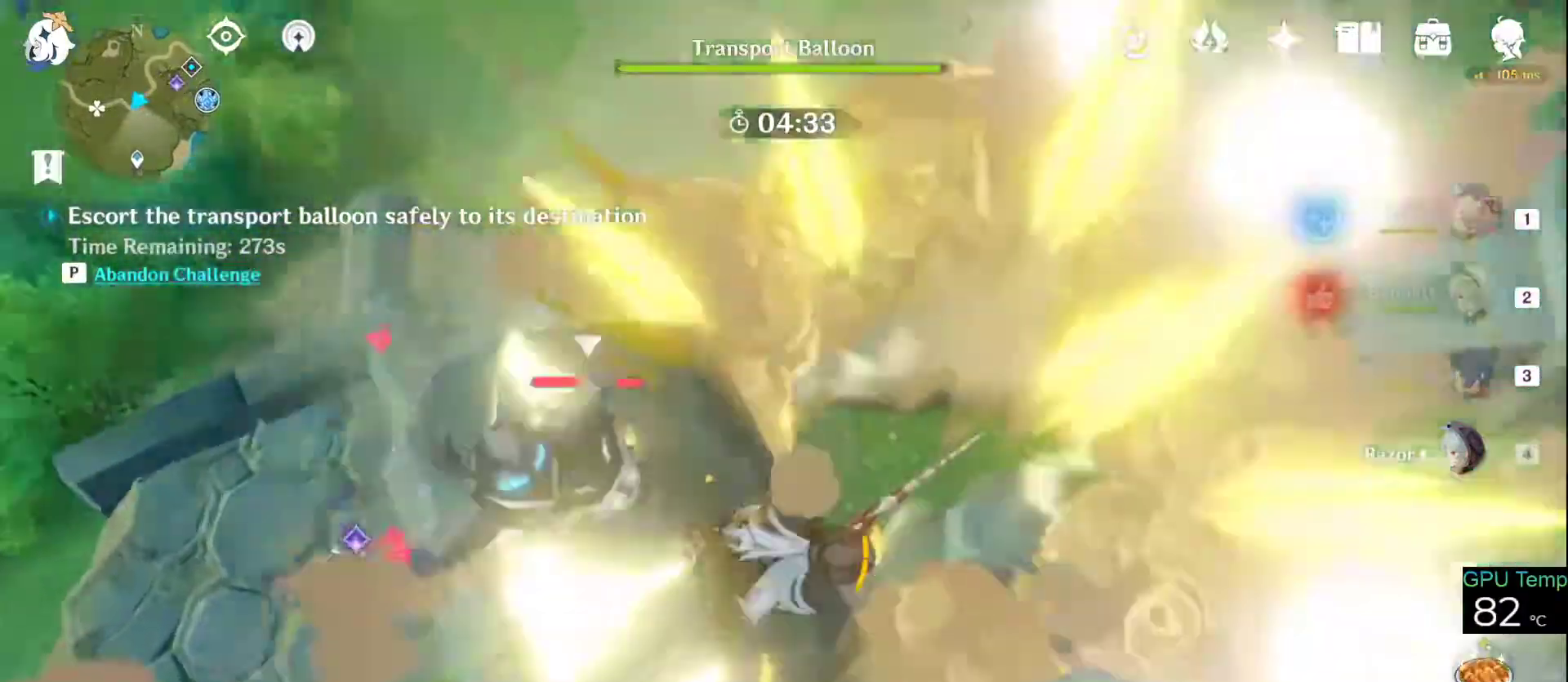
{"keys": ["a", "w"], "mouse": ["left"], "events": [[183, "mouse_left", "up"], [216, "mouse_left", "down"], [366, "mouse_left", "up"], [416, "mouse_left", "down"], [500, "w", "down"]]}
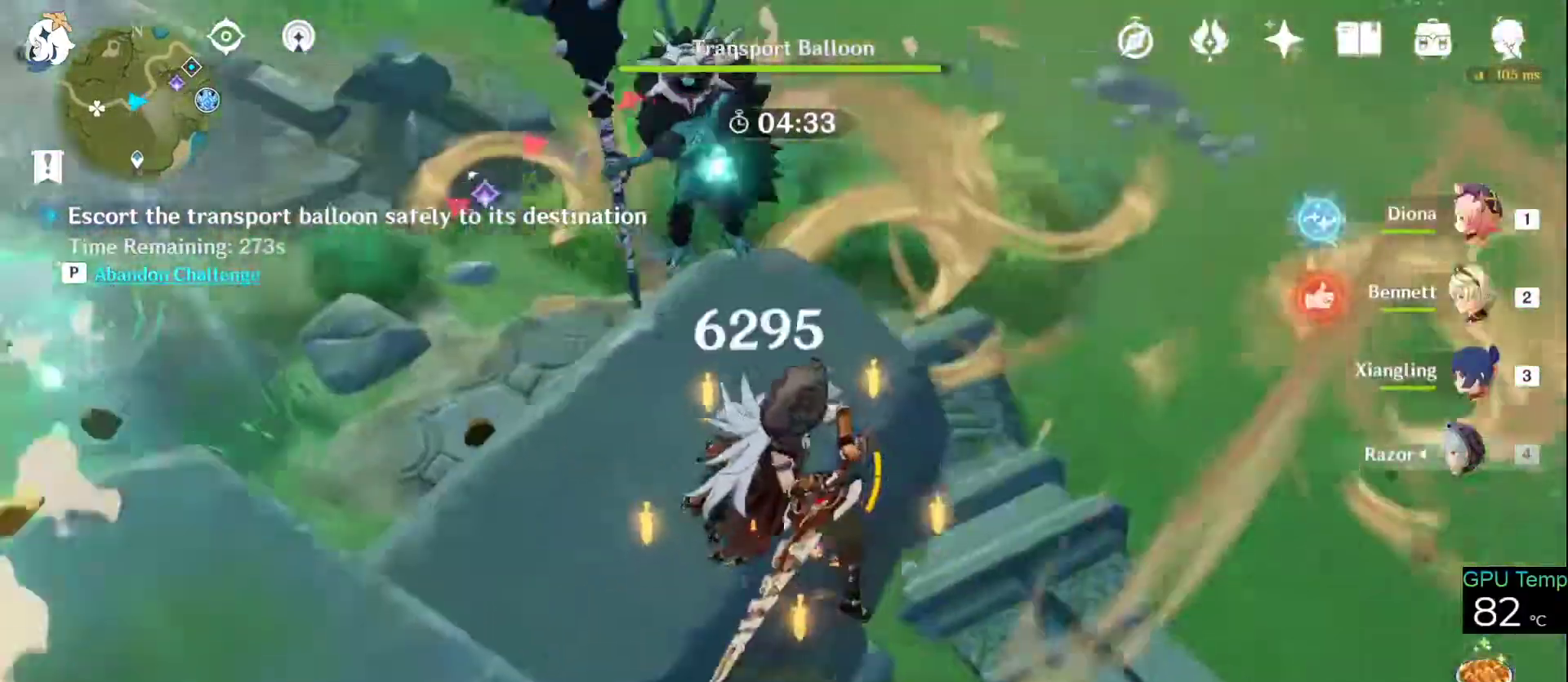
{"keys": ["w"], "mouse": ["left"], "events": [[66, "mouse_left", "up"], [333, "a", "up"], [333, "mouse_left", "down"], [433, "mouse_left", "up"], [483, "mouse_left", "down"]]}
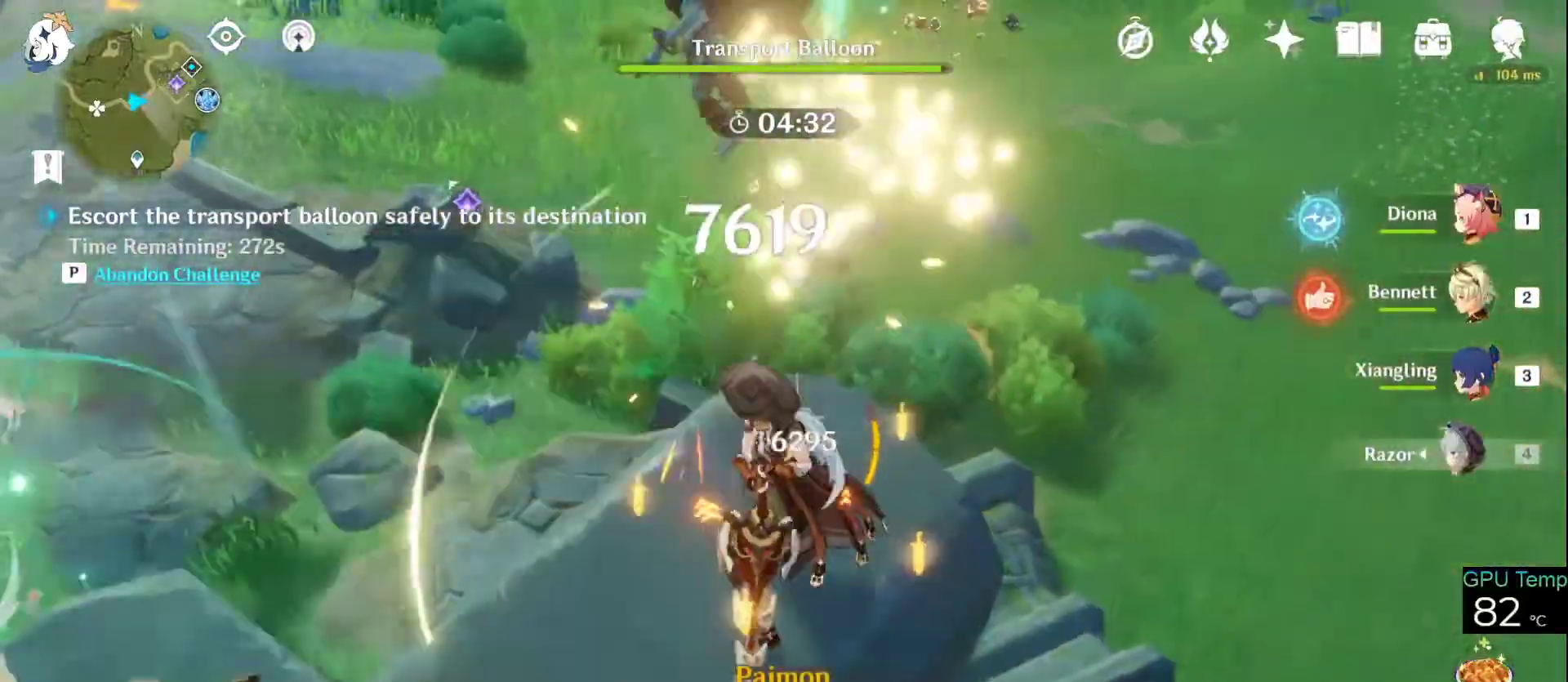
{"keys": [], "mouse": [], "events": [[116, "mouse_left", "up"], [216, "w", "up"]]}
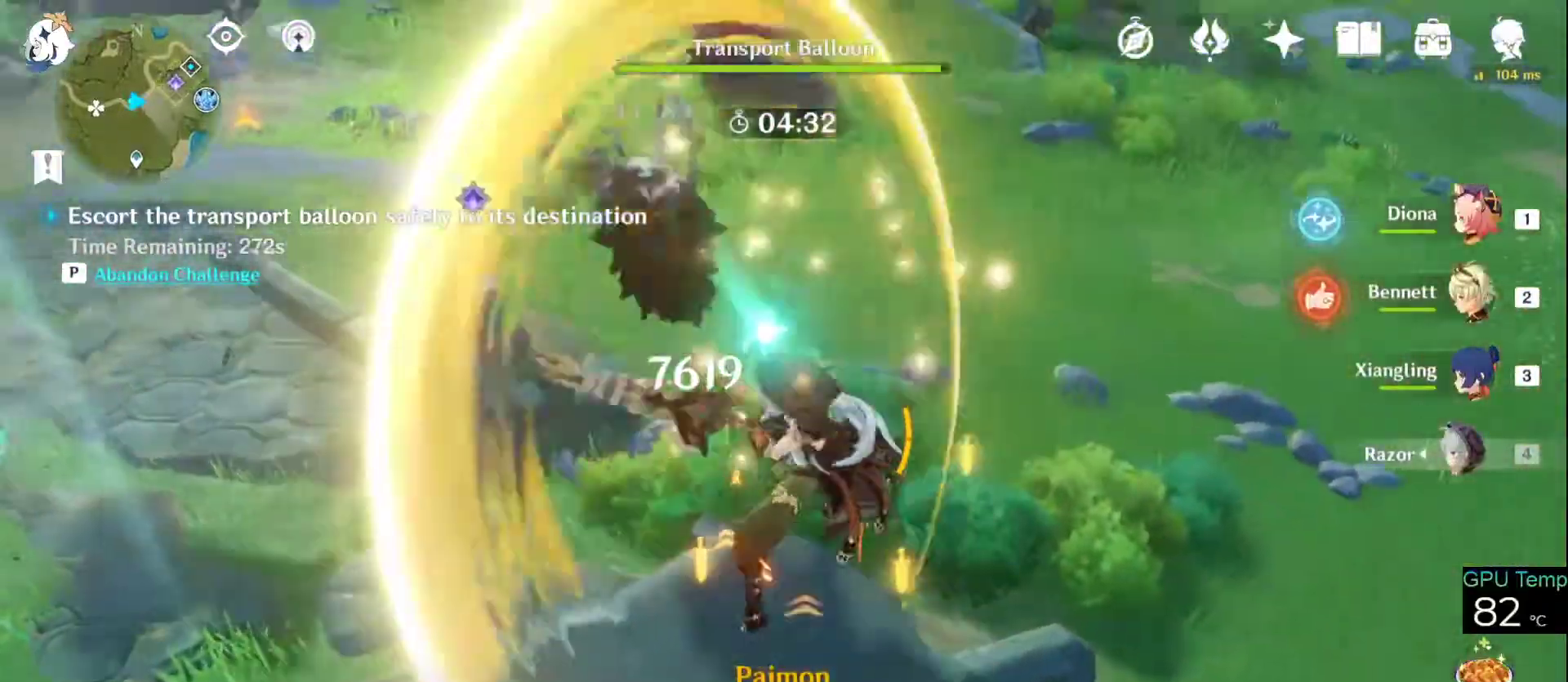
{"keys": [], "mouse": [], "events": []}
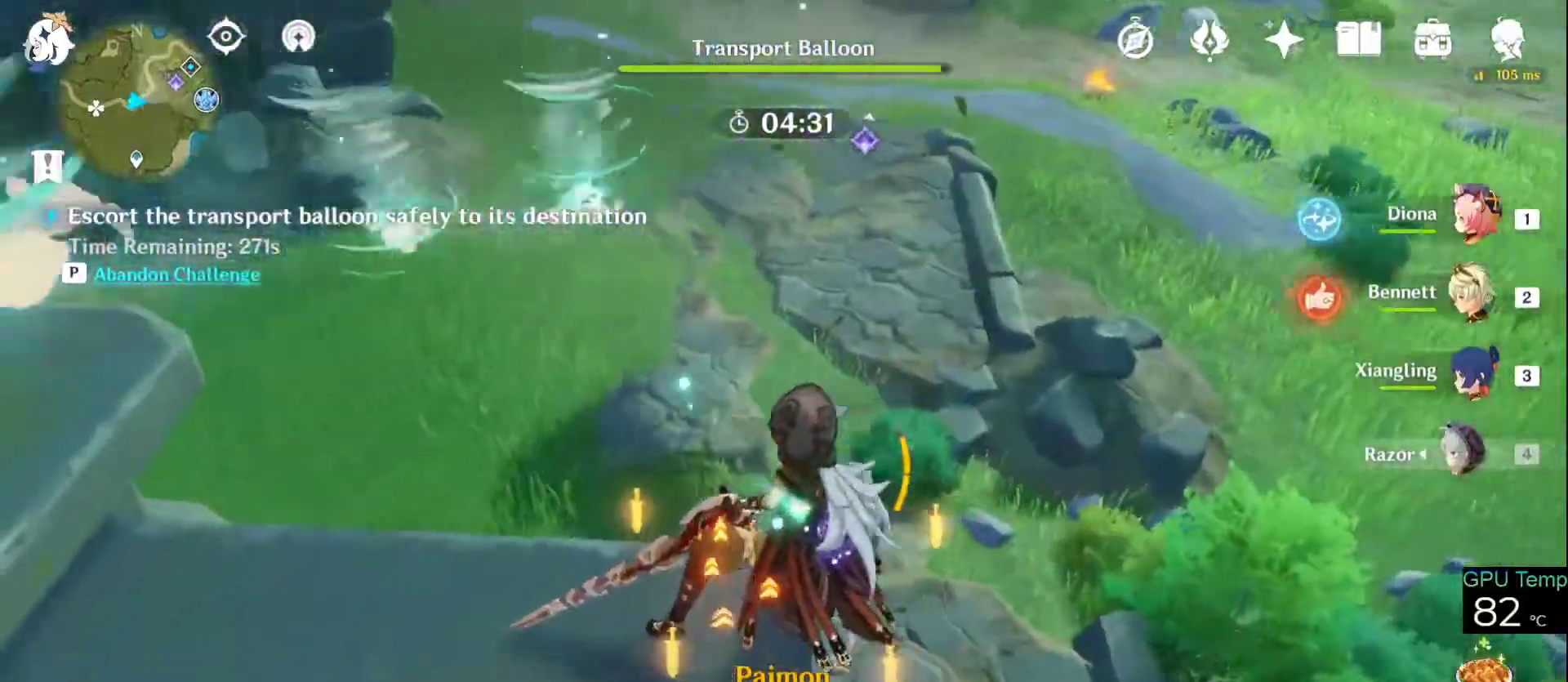
{"keys": [], "mouse": [], "events": []}
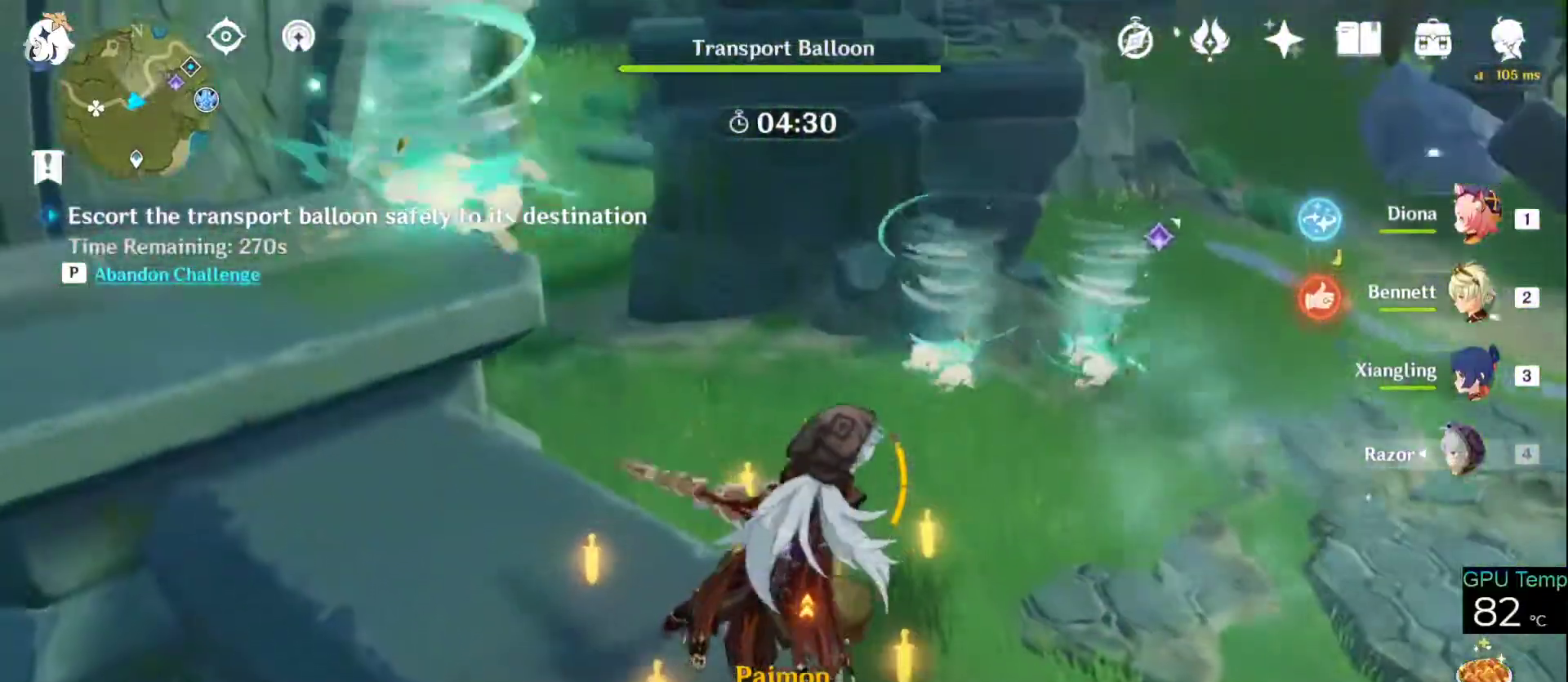
{"keys": [], "mouse": [], "events": []}
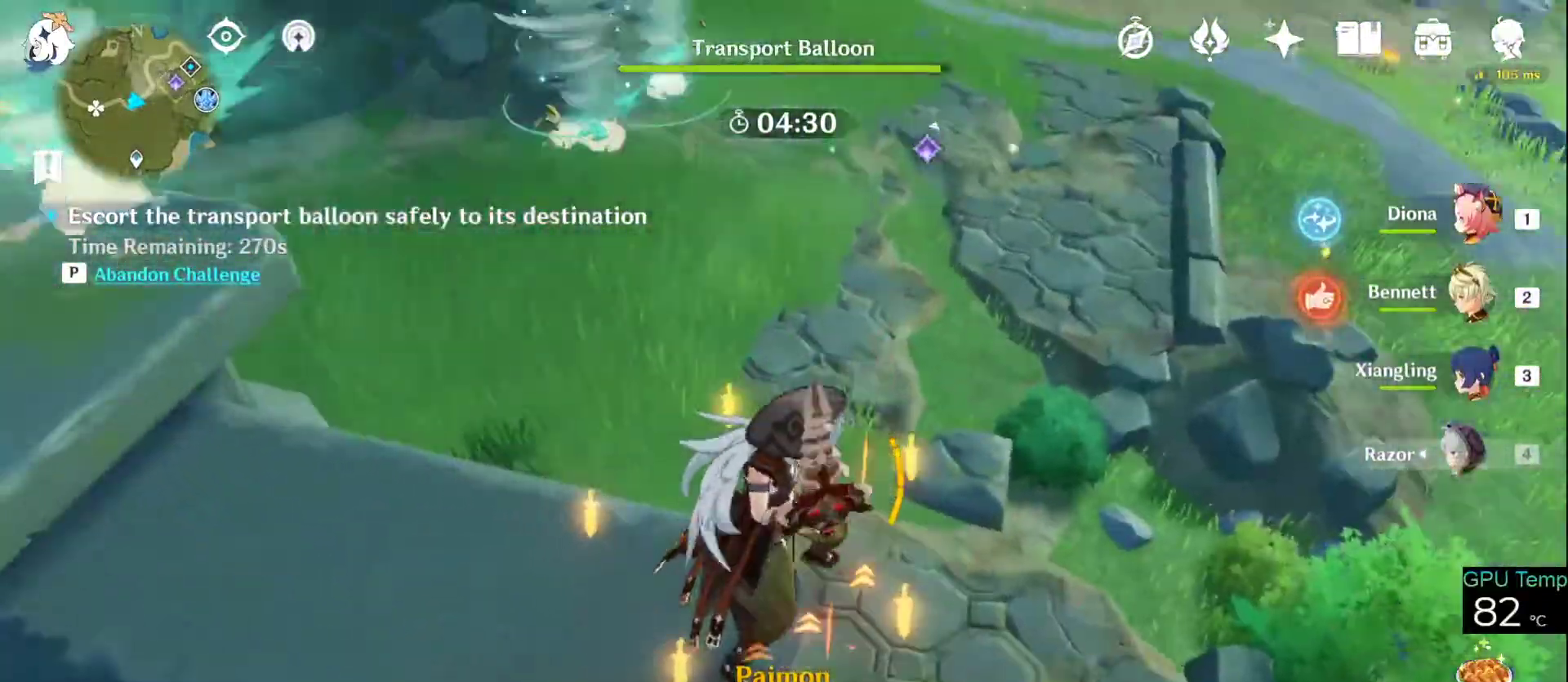
{"keys": ["w"], "mouse": [], "events": [[33, "a", "down"], [183, "w", "down"], [283, "a", "up"], [316, "space", "down"], [450, "space", "up"]]}
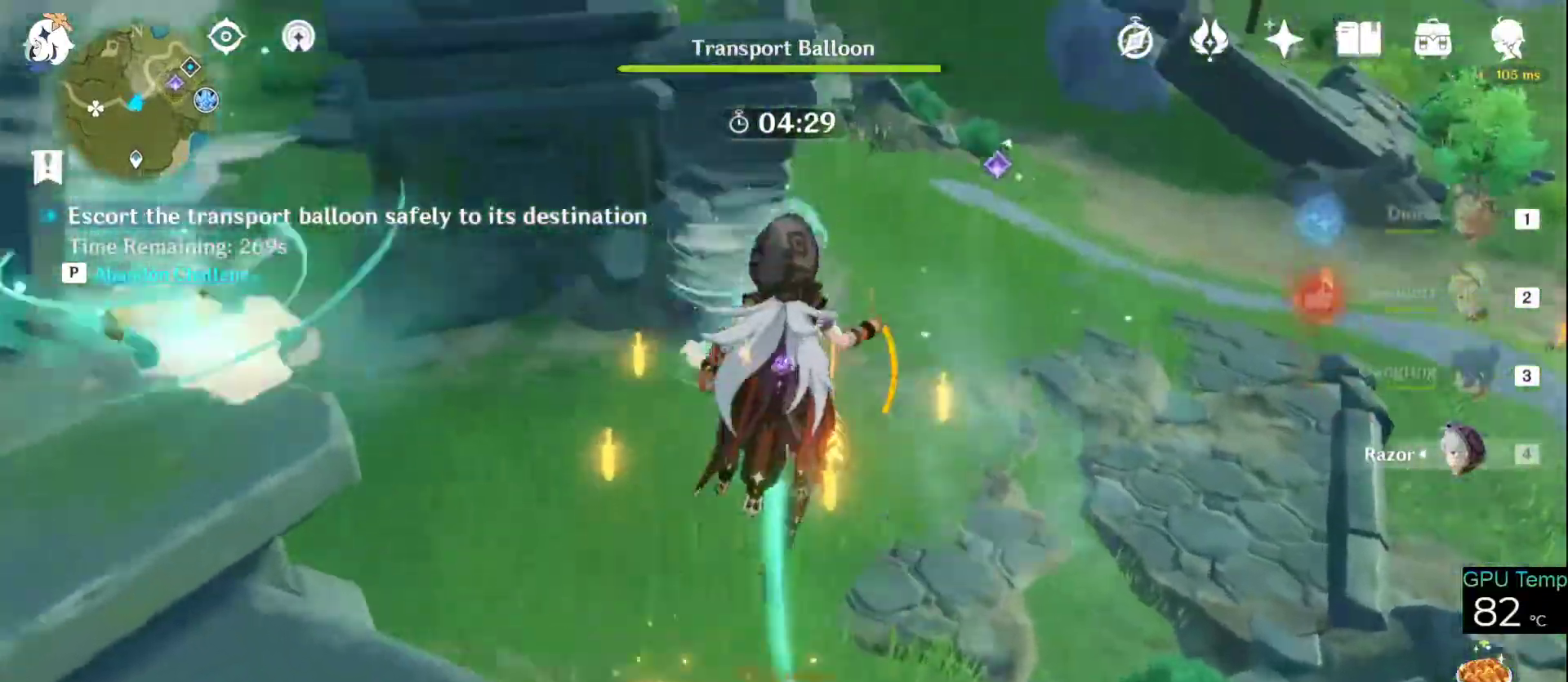
{"keys": ["w"], "mouse": [], "events": []}
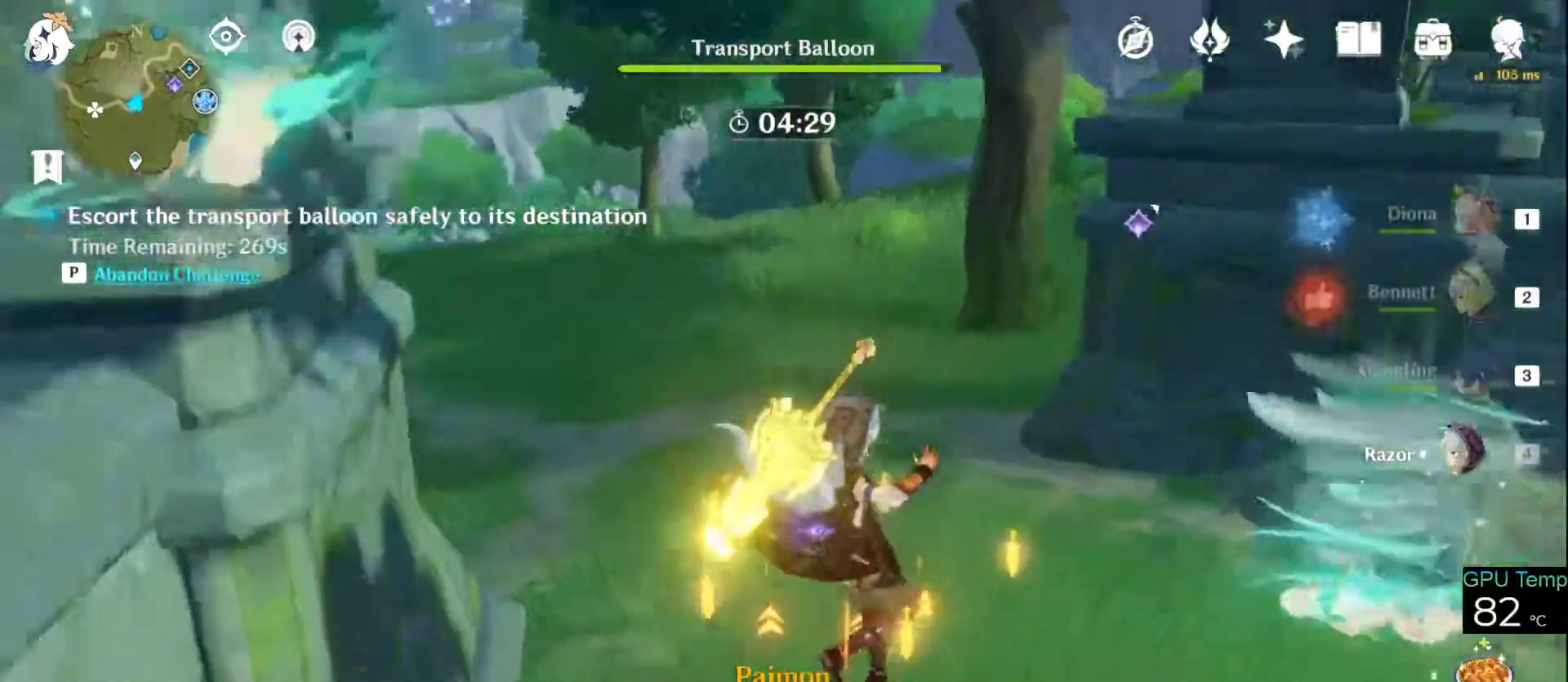
{"keys": ["w"], "mouse": [], "events": []}
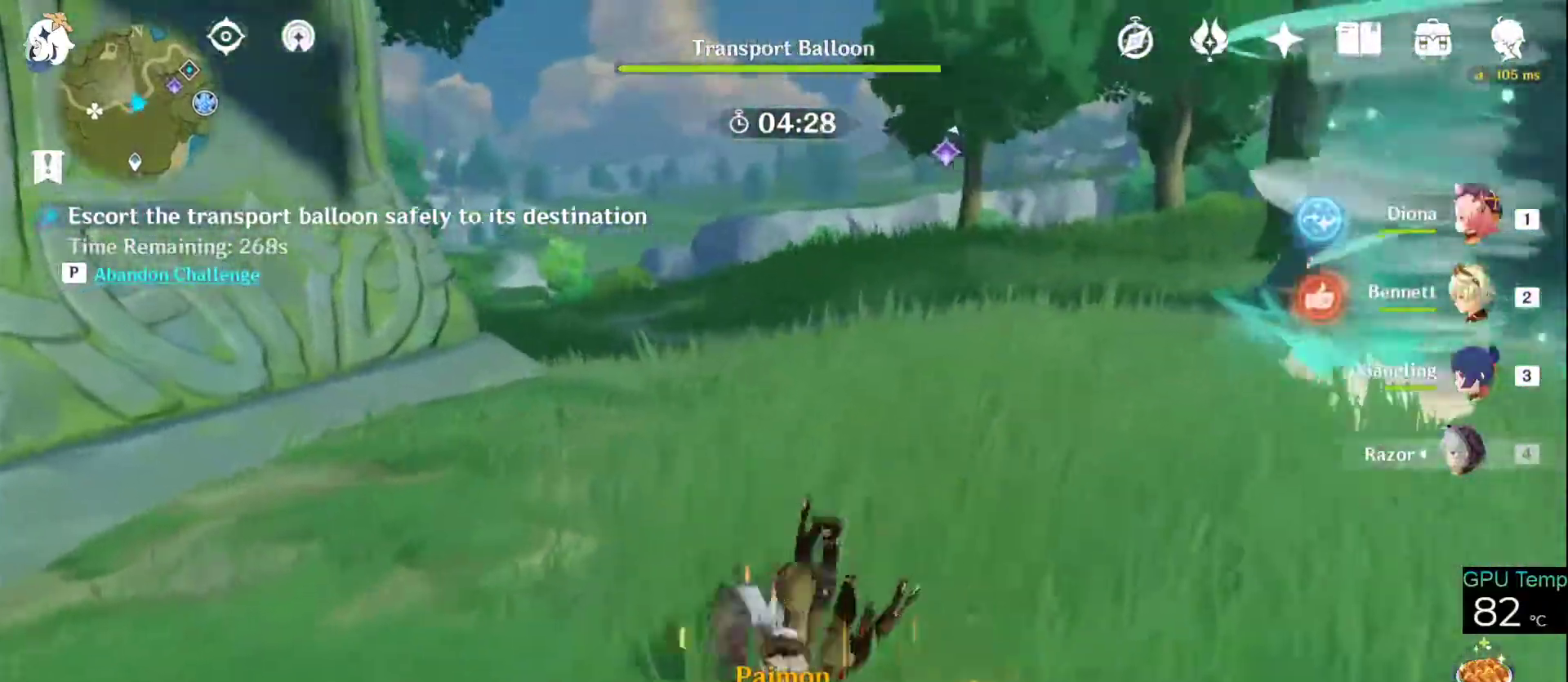
{"keys": ["w"], "mouse": ["right"], "events": [[83, "a", "down"], [233, "mouse_right", "down"], [266, "a", "up"]]}
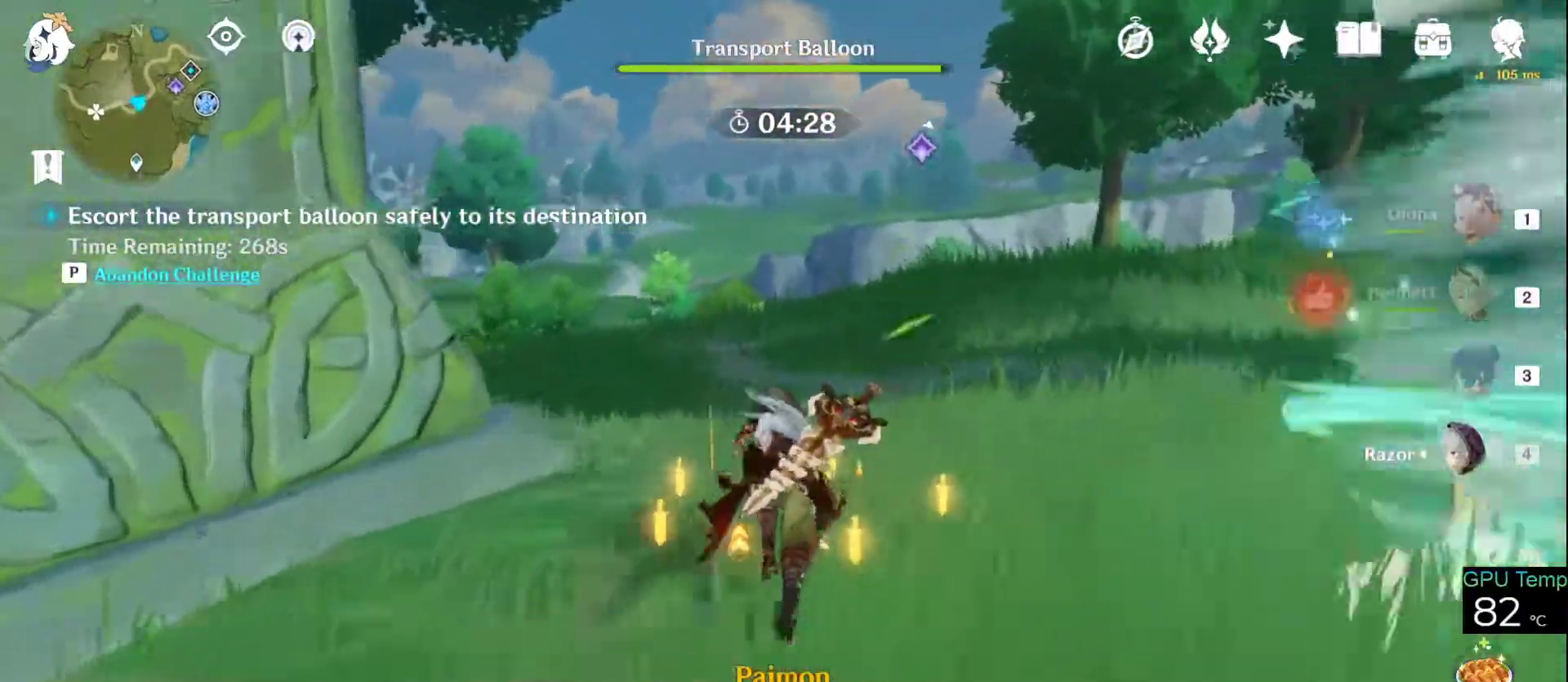
{"keys": ["space", "w"], "mouse": [], "events": [[433, "mouse_right", "up"], [483, "space", "down"]]}
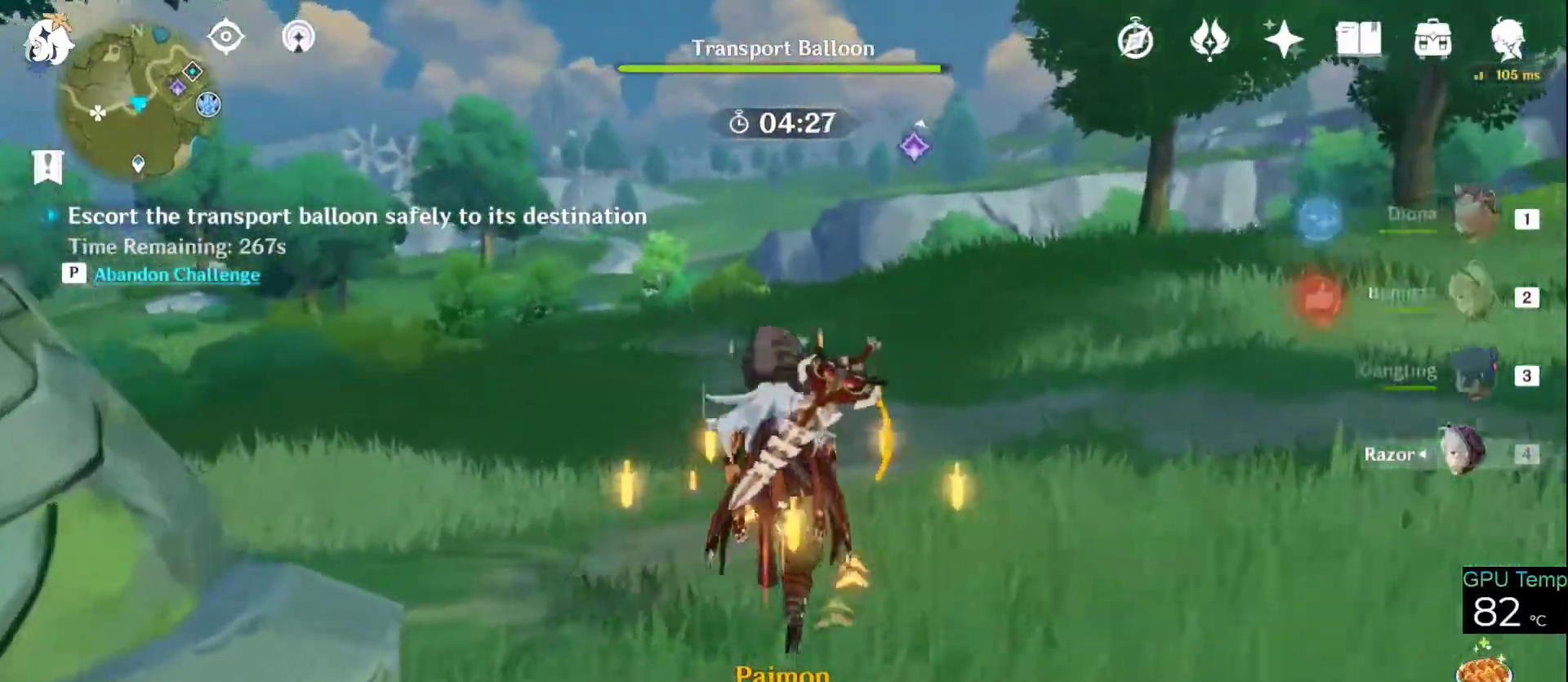
{"keys": ["w"], "mouse": [], "events": [[116, "space", "up"]]}
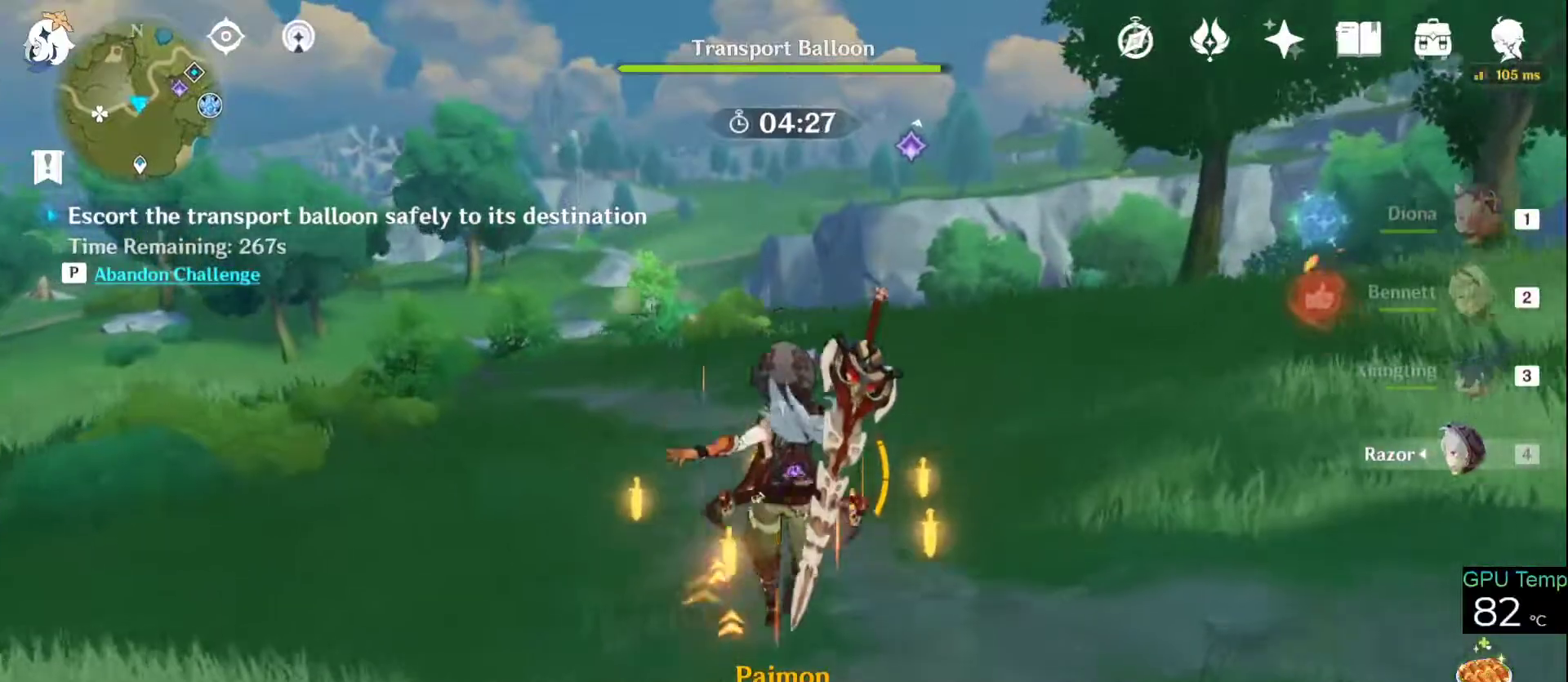
{"keys": ["w"], "mouse": [], "events": [[133, "space", "down"], [316, "space", "up"]]}
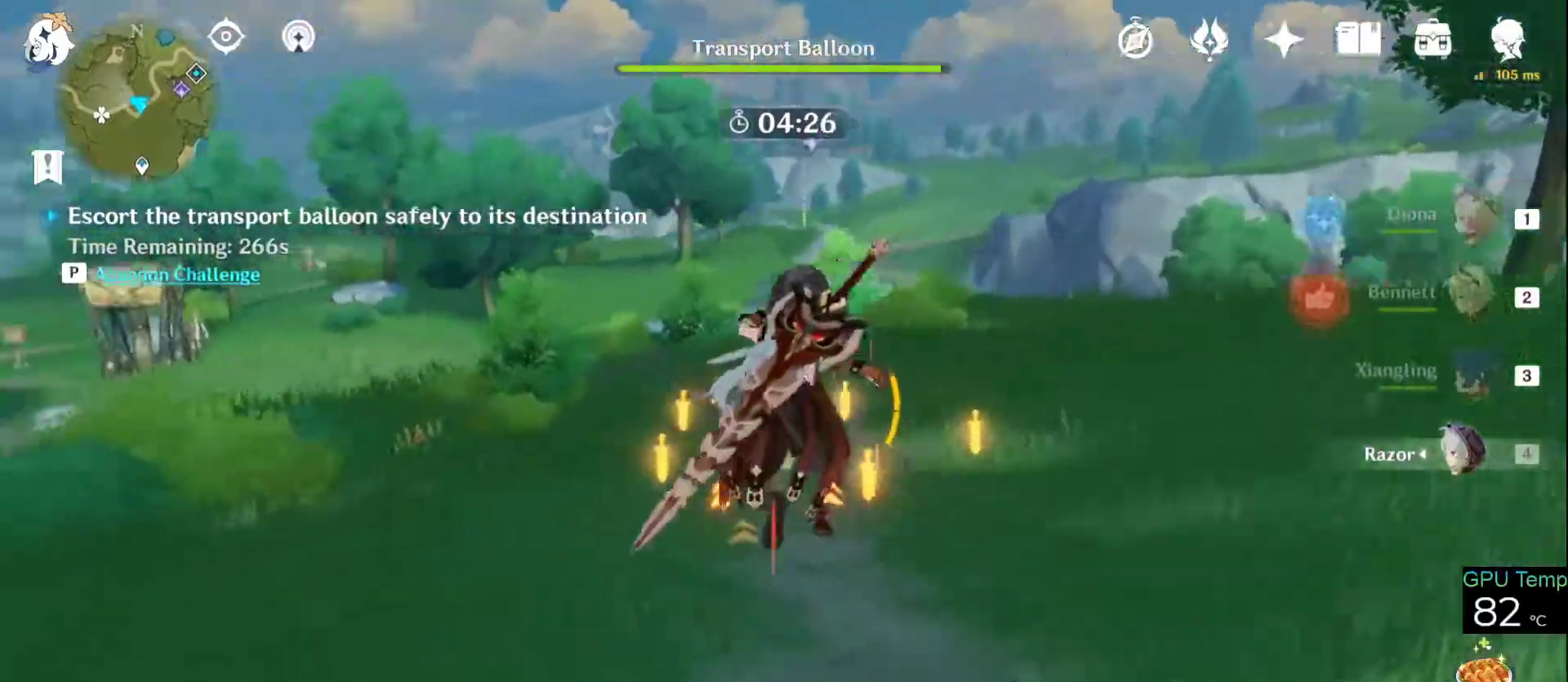
{"keys": ["w"], "mouse": [], "events": [[283, "space", "down"], [433, "space", "up"]]}
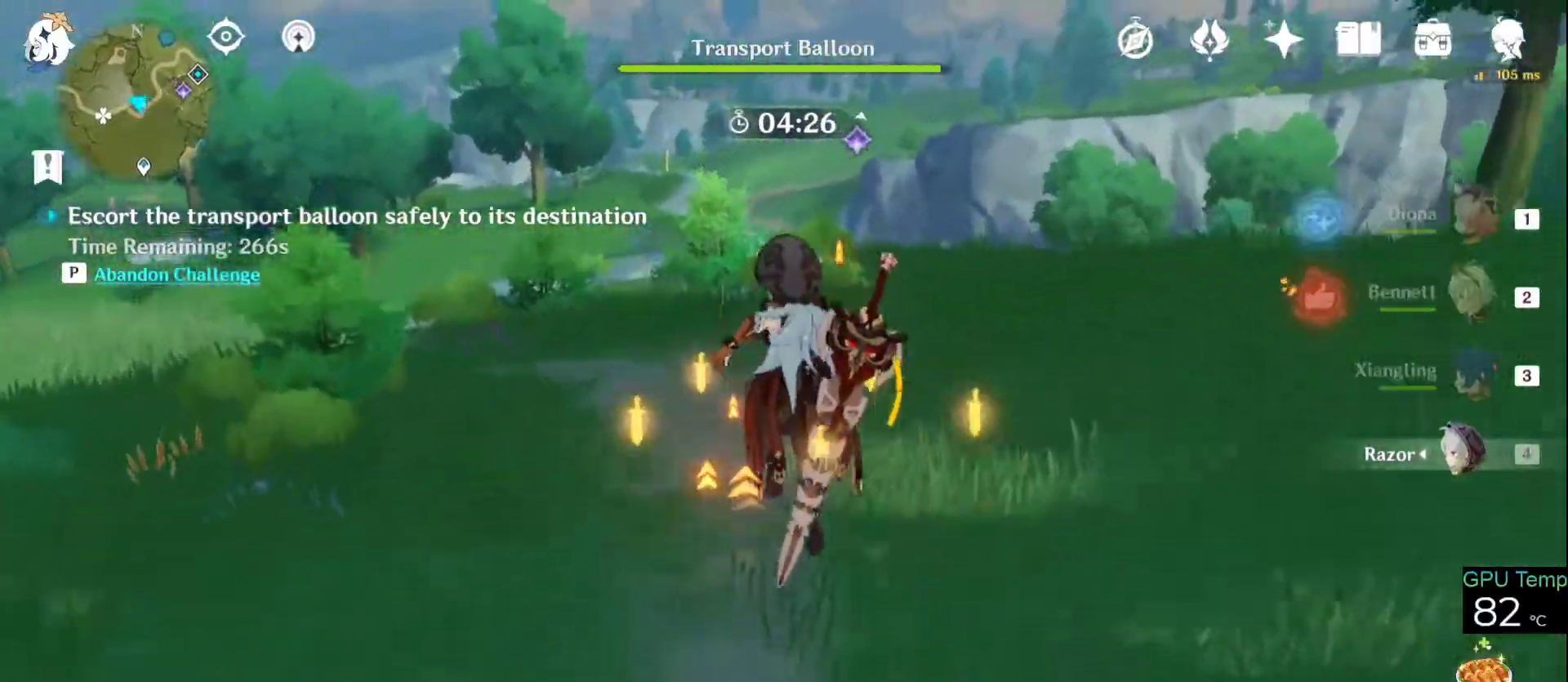
{"keys": ["space", "w"], "mouse": [], "events": [[500, "space", "down"]]}
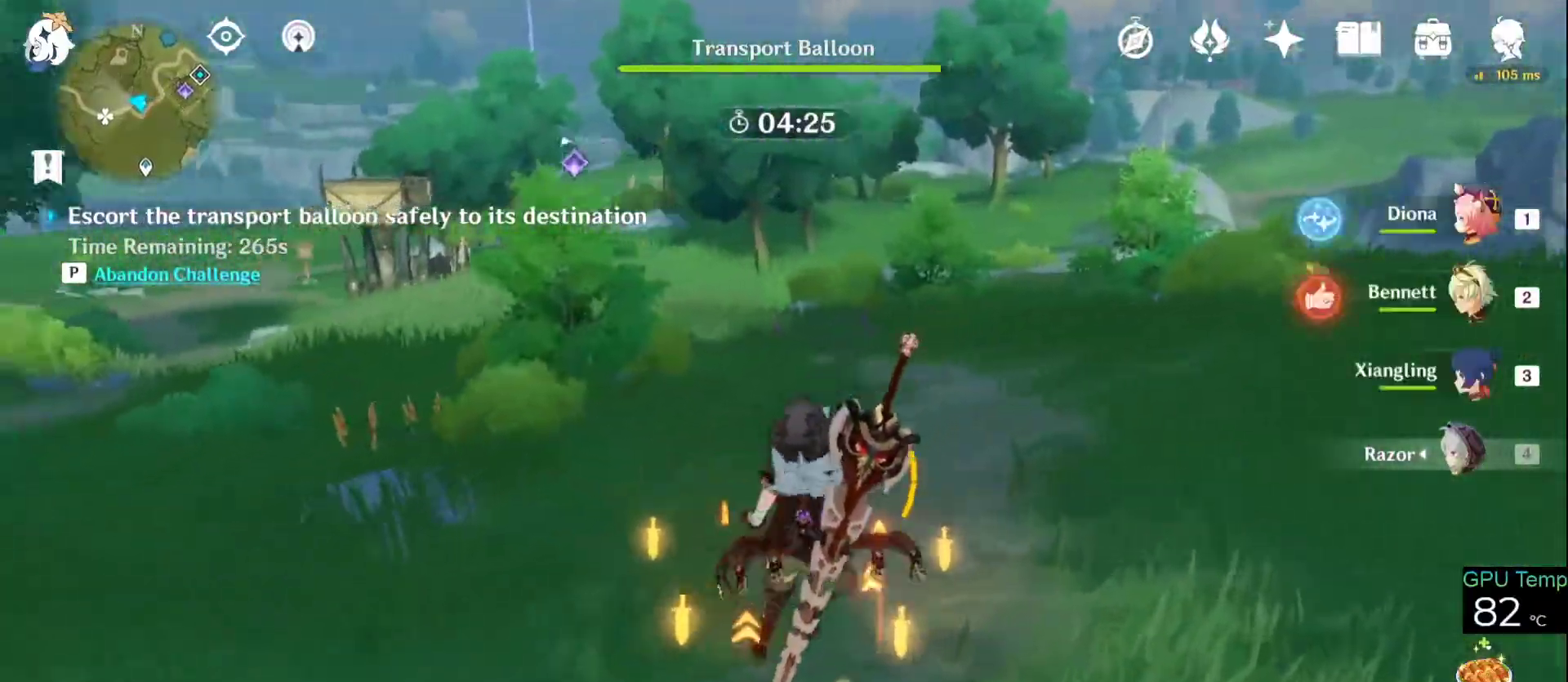
{"keys": ["d", "w"], "mouse": [], "events": [[83, "d", "down"], [266, "space", "up"]]}
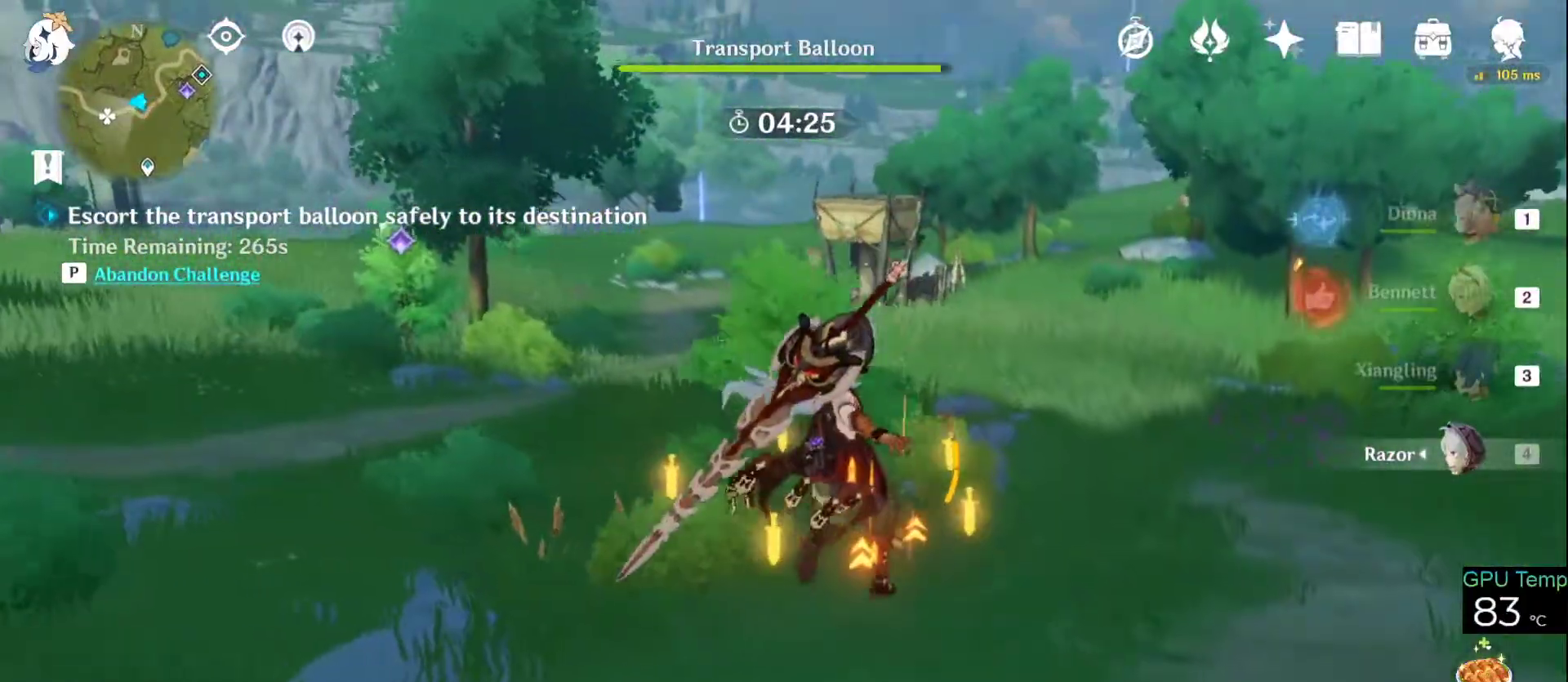
{"keys": ["w"], "mouse": [], "events": [[200, "space", "down"], [333, "d", "up"], [333, "space", "up"]]}
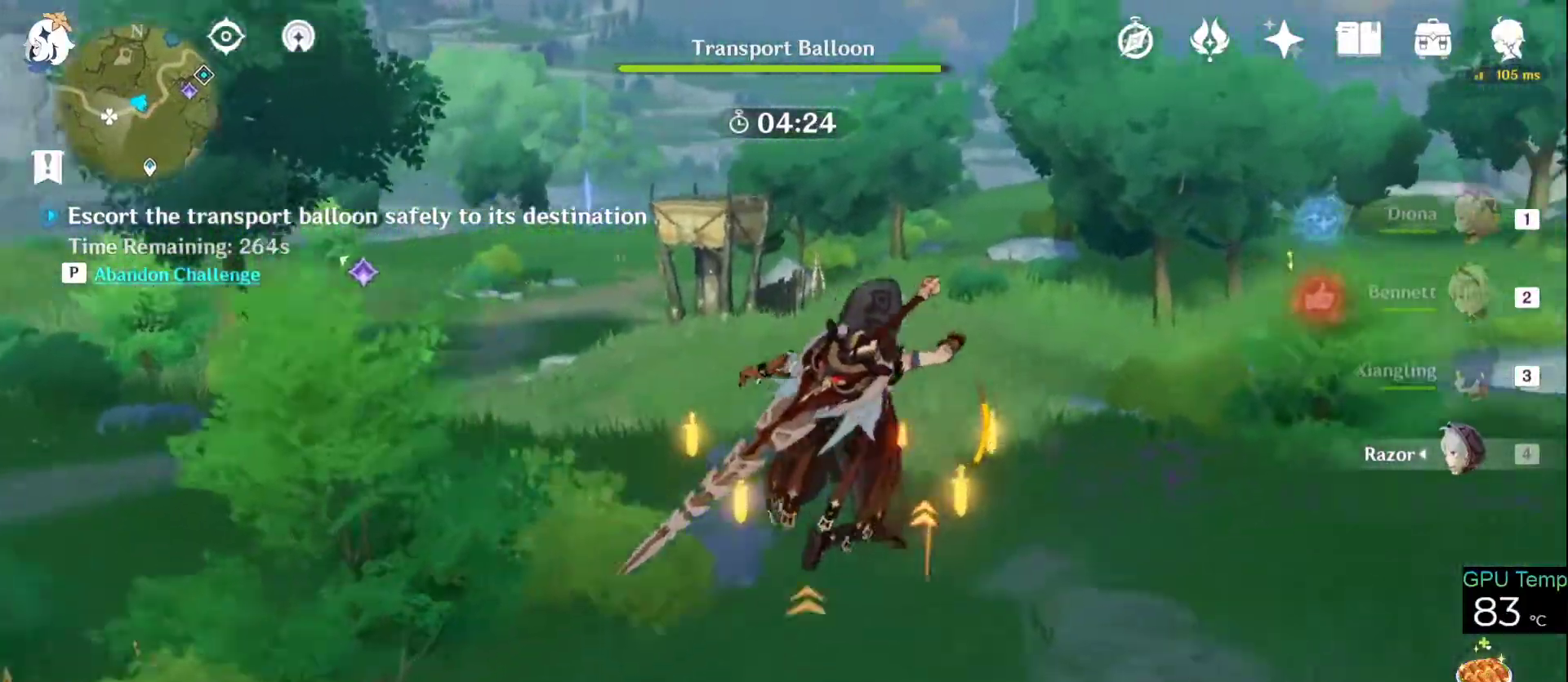
{"keys": ["space", "w"], "mouse": [], "events": [[350, "space", "down"]]}
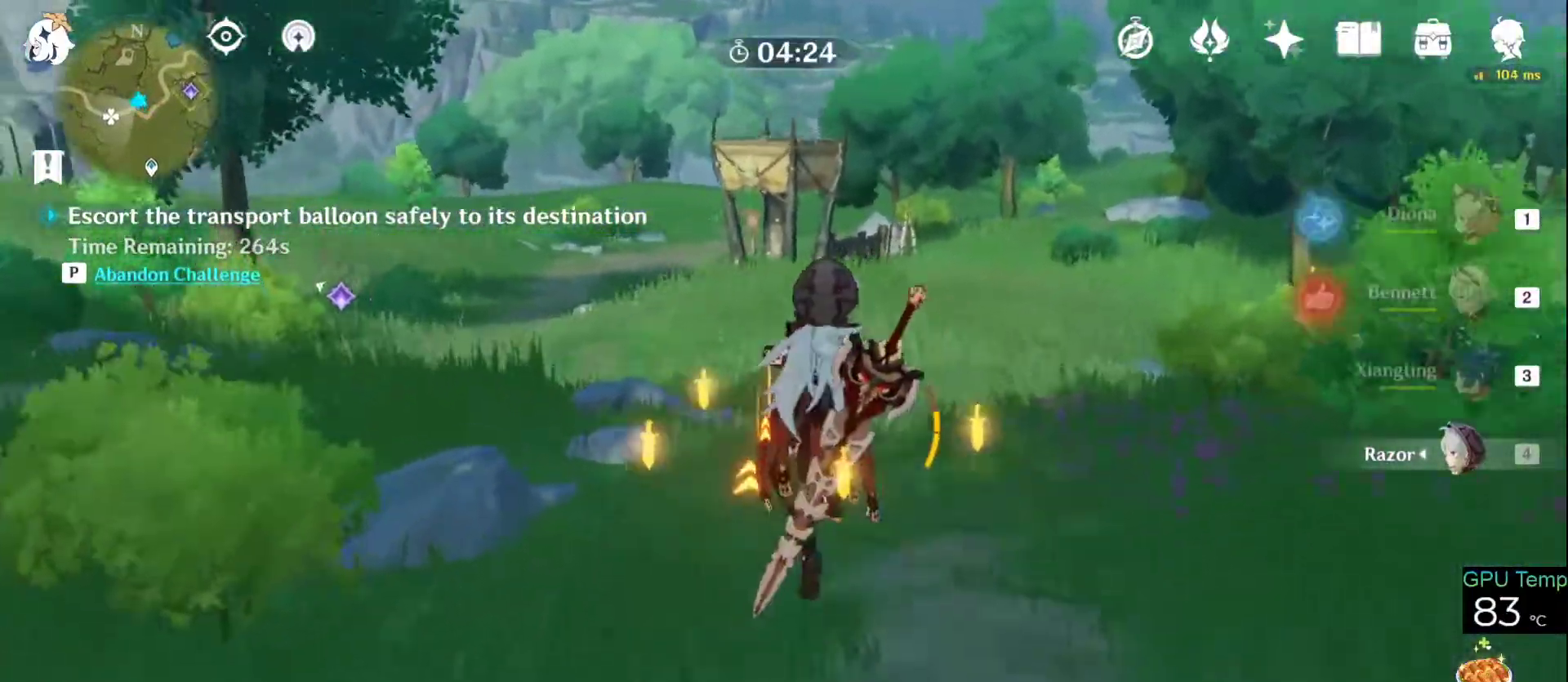
{"keys": ["w"], "mouse": [], "events": [[50, "space", "up"]]}
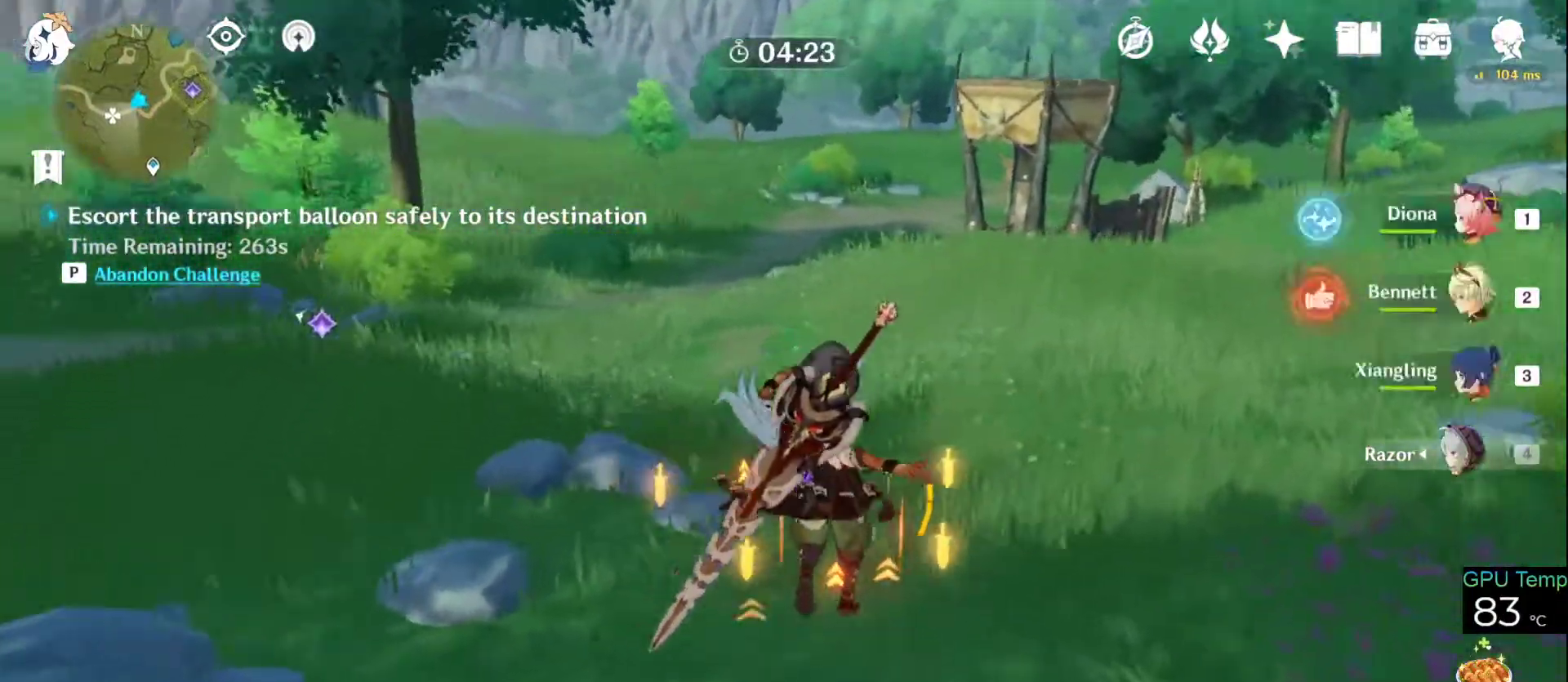
{"keys": ["w"], "mouse": [], "events": [[66, "space", "down"], [150, "space", "up"]]}
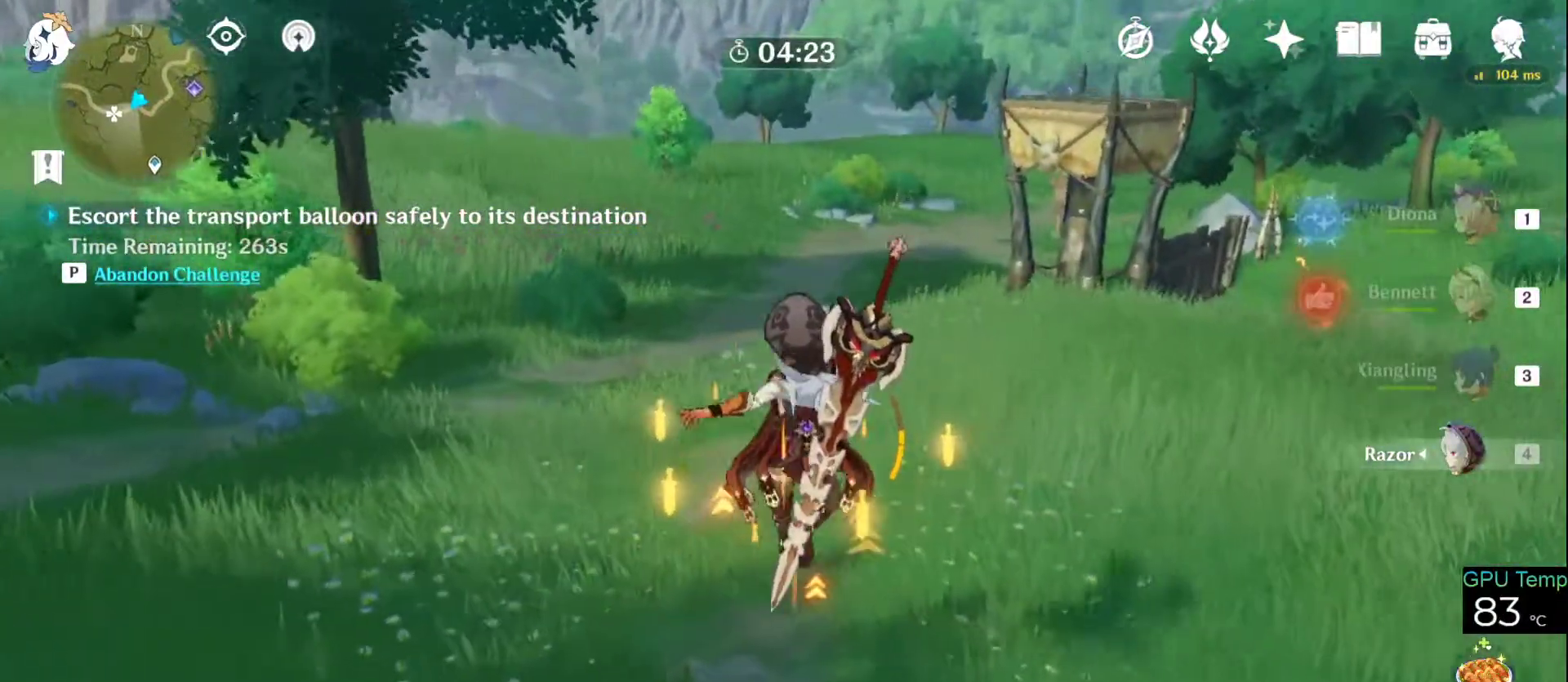
{"keys": ["w"], "mouse": [], "events": [[250, "space", "down"], [400, "space", "up"]]}
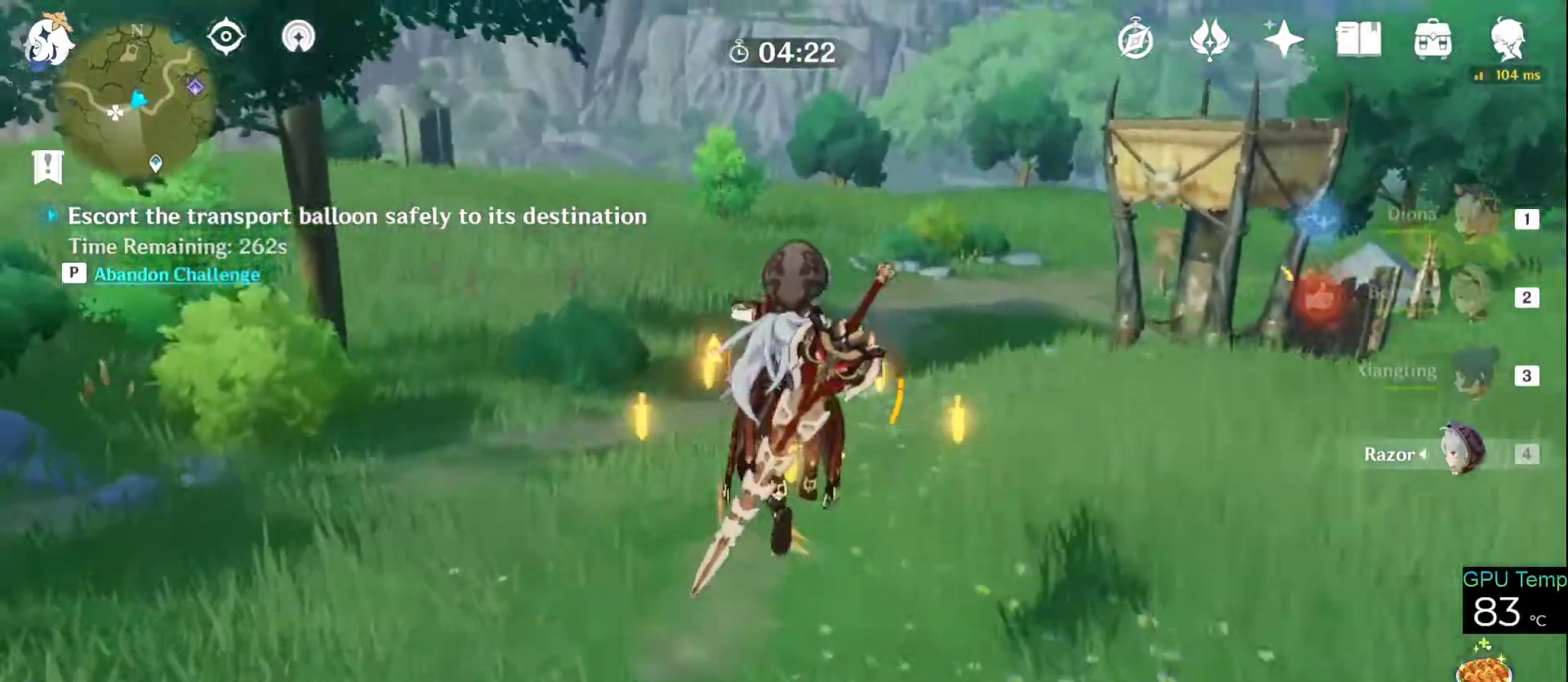
{"keys": ["space", "w"], "mouse": [], "events": [[366, "space", "down"]]}
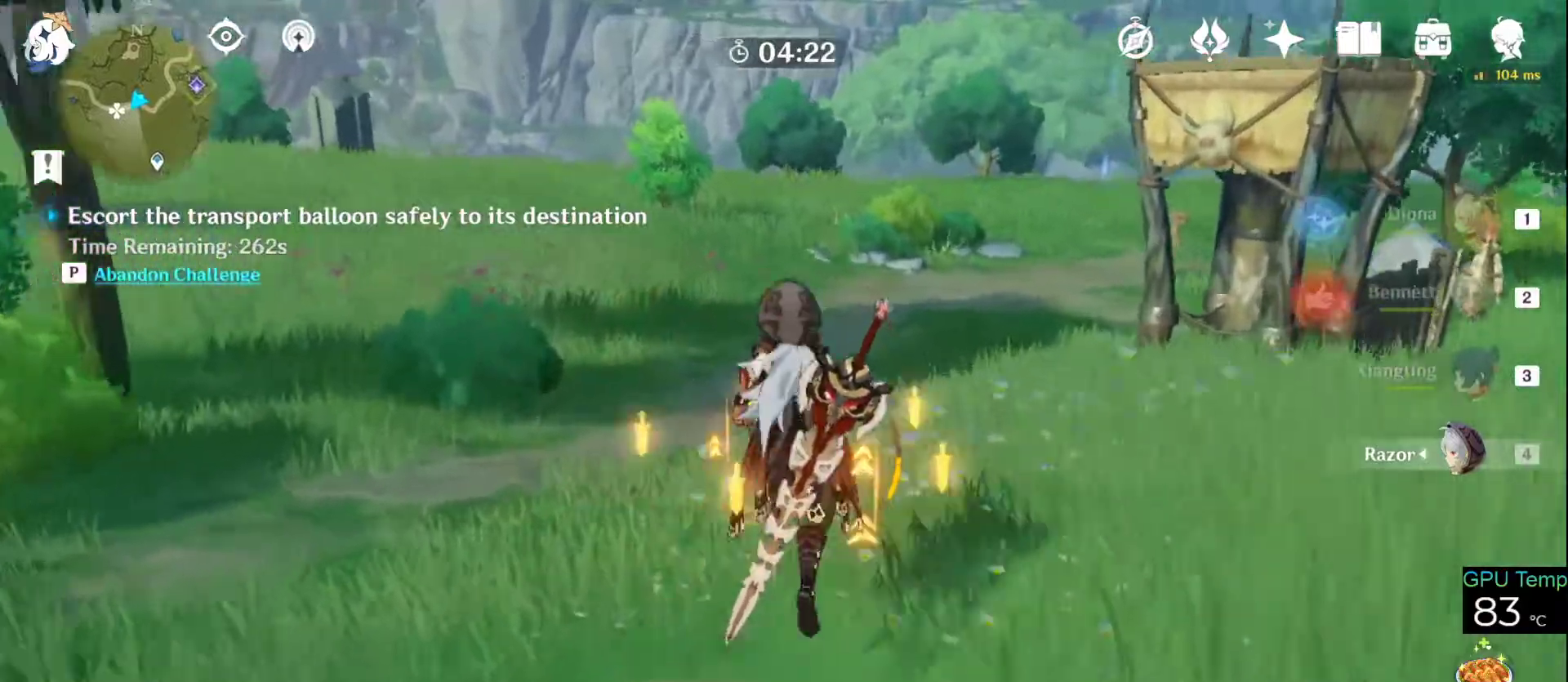
{"keys": ["w"], "mouse": [], "events": [[50, "space", "up"]]}